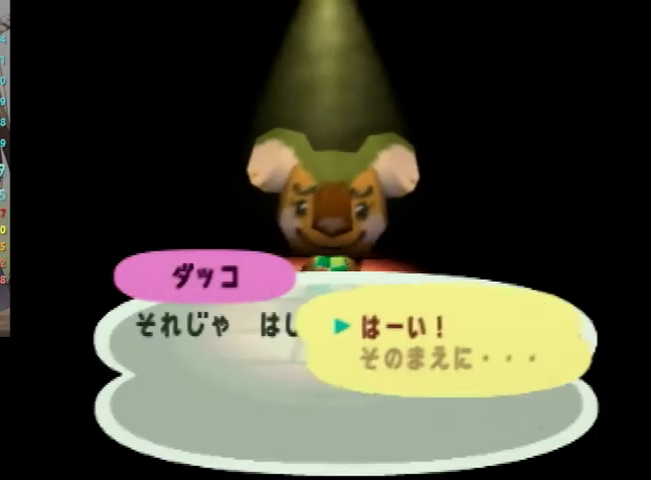
Gameplay with a controller (Nintendo layout); each line is a JSON object with the inputs held at the frame after it. "events" lists button and stick changes between this image and that frame as [ms after this image, input, new state], when the widget could be followed in between. Not read: L3 R3 START.
{"buttons": [], "left_stick": "center", "right_stick": "center", "events": [[33, "A", "down"], [100, "left_stick", "center"], [133, "A", "up"], [233, "A", "down"], [267, "B", "down"], [300, "B", "up"], [333, "A", "up"], [400, "A", "down"], [433, "B", "down"], [467, "B", "up"], [500, "A", "up"]]}
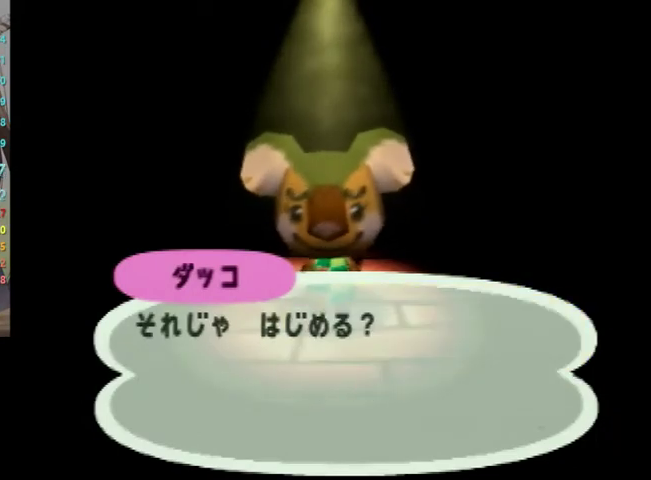
{"buttons": ["B"], "left_stick": "center", "right_stick": "center", "events": [[100, "A", "down"], [100, "B", "down"], [167, "B", "up"], [200, "A", "up"], [267, "A", "down"], [300, "B", "down"], [367, "B", "up"], [400, "A", "up"], [467, "A", "down"], [467, "B", "down"], [500, "A", "up"]]}
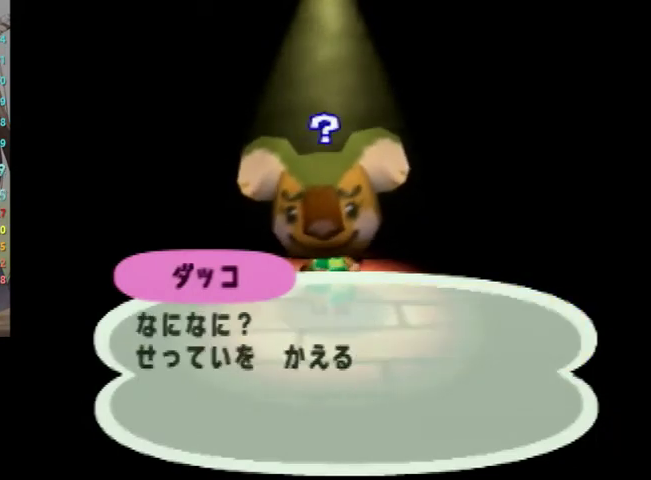
{"buttons": [], "left_stick": "center", "right_stick": "center", "events": [[33, "B", "up"], [100, "B", "down"], [200, "B", "up"], [300, "B", "down"], [367, "B", "up"]]}
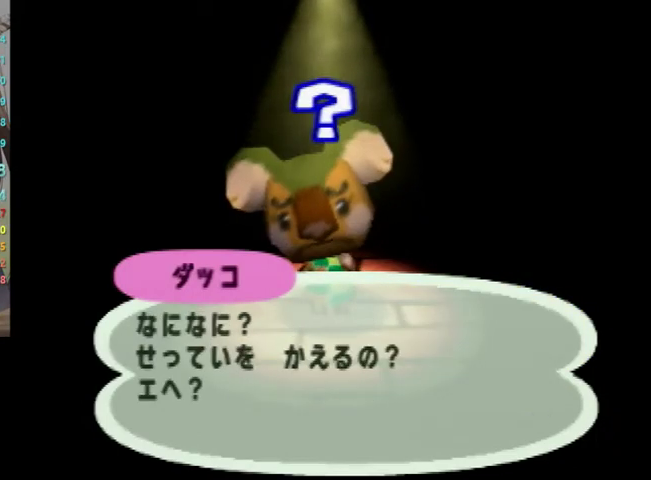
{"buttons": ["A"], "left_stick": "center", "right_stick": "center", "events": [[267, "left_stick", "down"], [400, "left_stick", "center"], [467, "A", "down"]]}
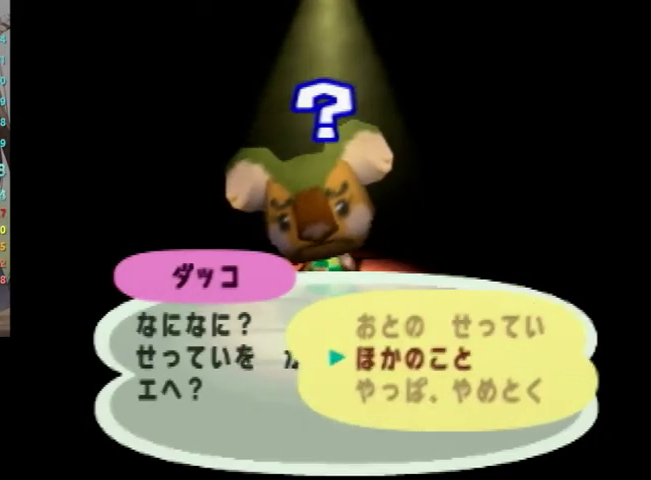
{"buttons": ["A", "B"], "left_stick": "center", "right_stick": "center", "events": [[67, "A", "up"], [167, "A", "down"], [167, "B", "down"], [233, "B", "up"], [267, "A", "up"], [333, "A", "down"], [367, "B", "down"], [433, "B", "up"], [467, "A", "up"], [500, "A", "down"], [500, "B", "down"]]}
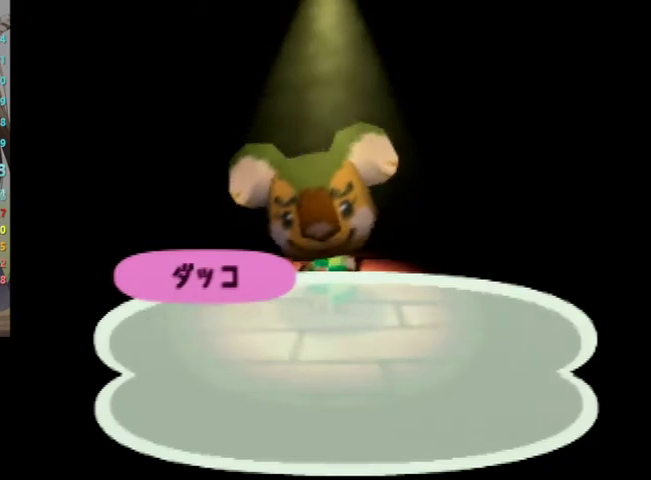
{"buttons": [], "left_stick": "center", "right_stick": "center", "events": [[67, "B", "up"], [133, "A", "up"], [200, "A", "down"], [233, "B", "down"], [267, "B", "up"], [300, "A", "up"], [400, "A", "down"], [433, "B", "down"], [467, "A", "up"], [467, "B", "up"]]}
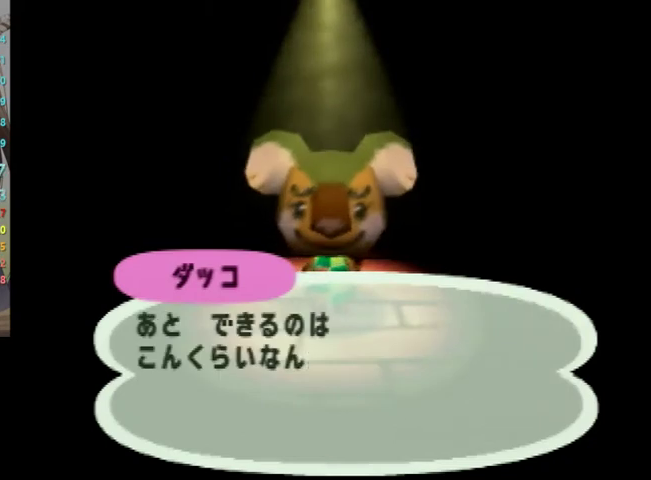
{"buttons": [], "left_stick": "center", "right_stick": "center", "events": [[67, "A", "down"], [67, "B", "down"], [133, "B", "up"], [167, "A", "up"], [233, "B", "down"], [300, "B", "up"], [433, "B", "down"], [467, "B", "up"]]}
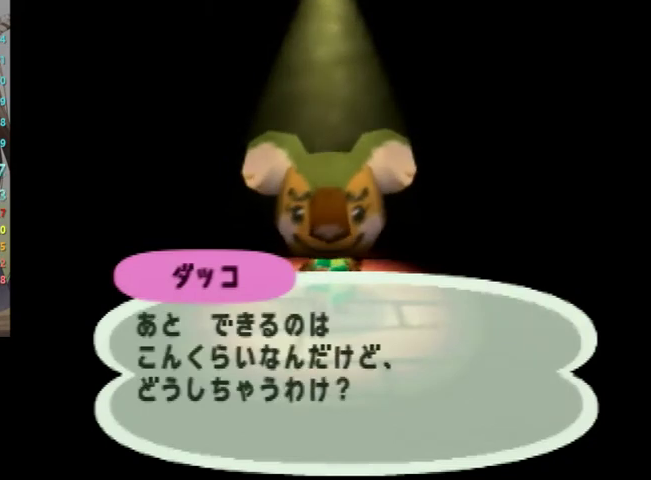
{"buttons": [], "left_stick": "center", "right_stick": "center", "events": [[67, "B", "down"], [133, "B", "up"], [400, "B", "down"], [467, "B", "up"]]}
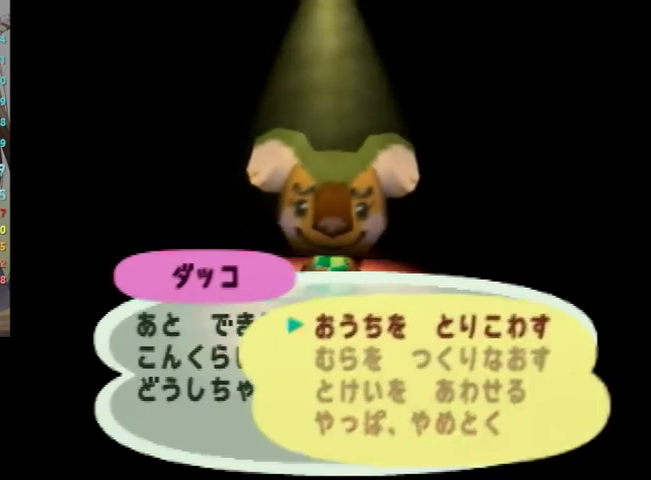
{"buttons": [], "left_stick": "center", "right_stick": "center", "events": [[400, "A", "down"], [400, "B", "down"], [500, "A", "up"], [500, "B", "up"]]}
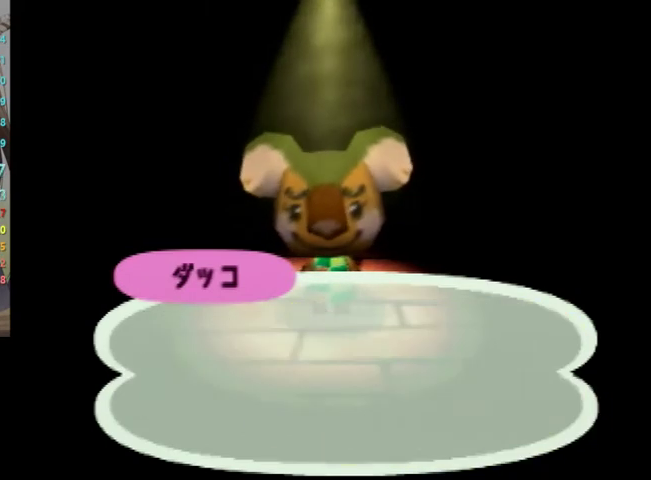
{"buttons": [], "left_stick": "center", "right_stick": "center", "events": [[67, "A", "down"], [67, "B", "down"], [133, "B", "up"], [167, "A", "up"], [267, "A", "down"], [267, "B", "down"], [333, "A", "up"], [333, "B", "up"], [433, "B", "down"], [467, "B", "up"]]}
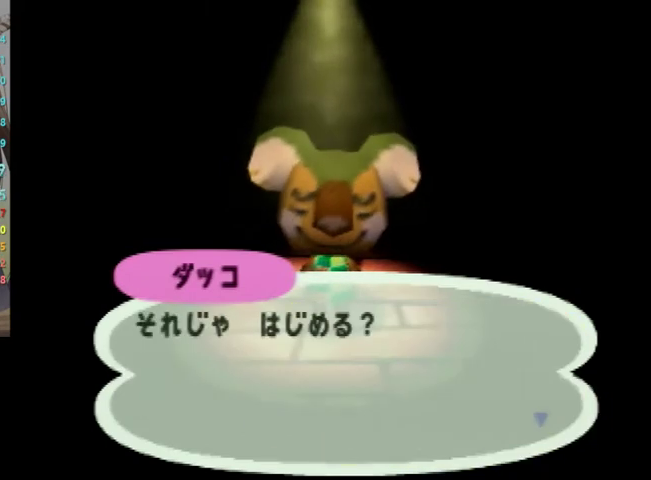
{"buttons": ["A"], "left_stick": "center", "right_stick": "center", "events": [[67, "B", "down"], [133, "B", "up"], [400, "left_stick", "down"], [467, "A", "down"], [467, "B", "down"], [500, "B", "up"], [500, "left_stick", "center"]]}
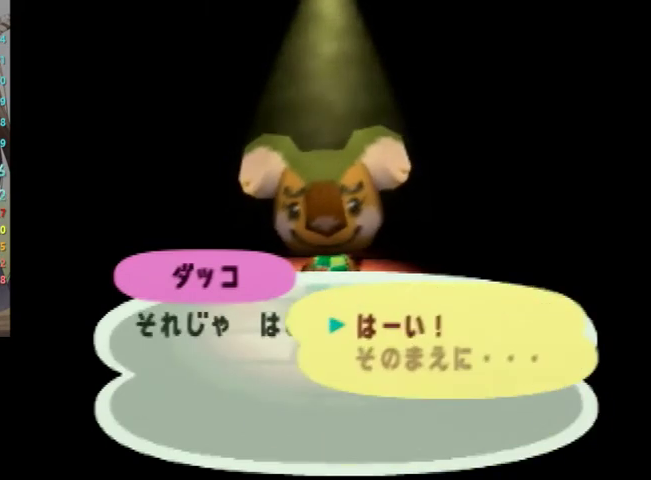
{"buttons": ["A", "B"], "left_stick": "center", "right_stick": "center", "events": [[33, "A", "up"], [133, "A", "down"], [133, "B", "down"], [200, "B", "up"], [233, "A", "up"], [300, "A", "down"], [333, "B", "down"], [400, "A", "up"], [400, "B", "up"], [500, "A", "down"], [500, "B", "down"]]}
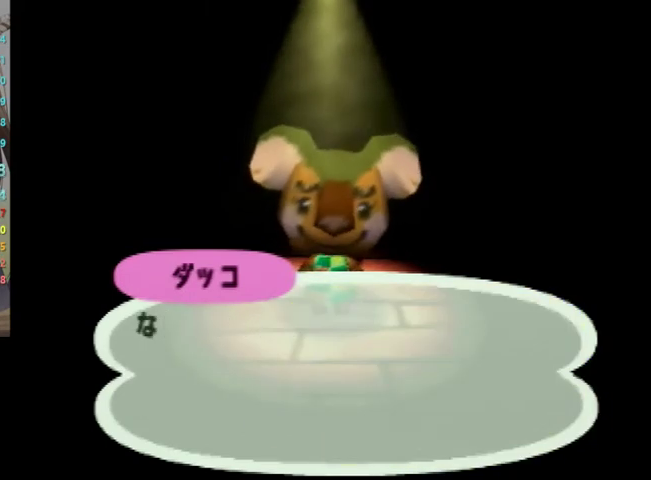
{"buttons": ["B"], "left_stick": "center", "right_stick": "center", "events": [[33, "B", "up"], [100, "A", "up"], [167, "A", "down"], [167, "B", "down"], [233, "B", "up"], [267, "A", "up"], [333, "A", "down"], [367, "B", "down"], [433, "B", "up"], [467, "A", "up"], [500, "B", "down"]]}
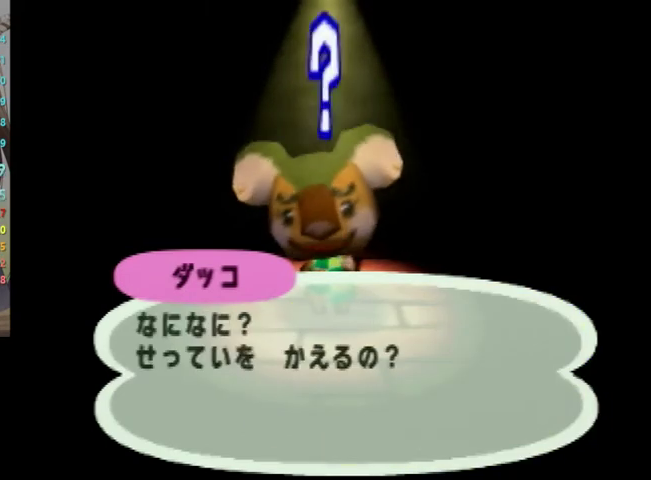
{"buttons": [], "left_stick": "center", "right_stick": "center", "events": [[67, "B", "up"], [200, "B", "down"], [267, "B", "up"], [333, "B", "down"], [433, "B", "up"]]}
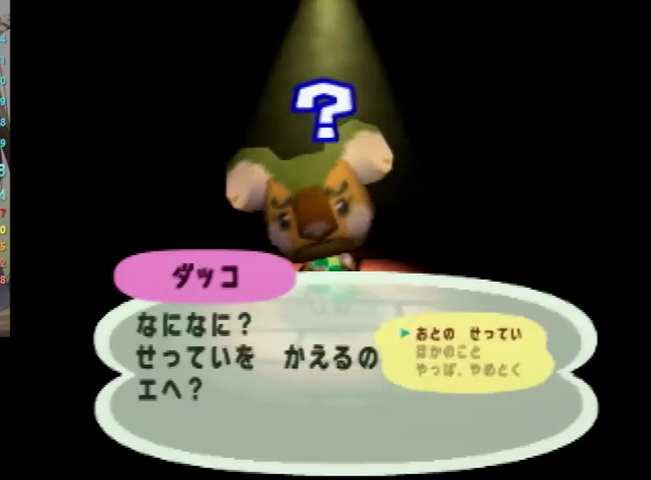
{"buttons": [], "left_stick": "center", "right_stick": "center", "events": [[167, "left_stick", "down"], [300, "left_stick", "center"], [333, "A", "down"], [367, "B", "down"], [400, "B", "up"], [433, "A", "up"]]}
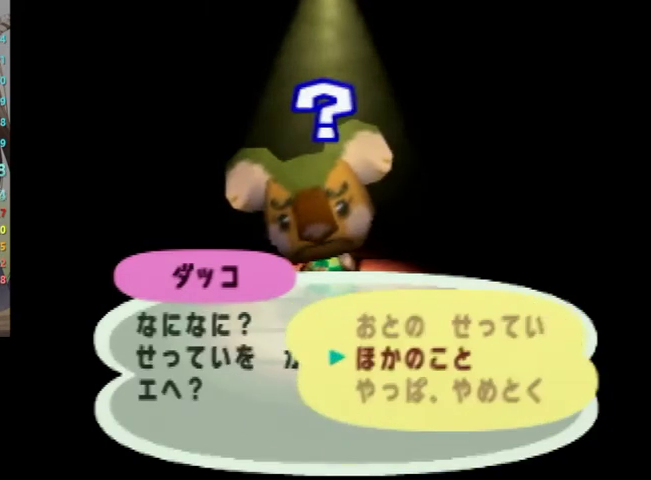
{"buttons": [], "left_stick": "center", "right_stick": "center", "events": [[33, "A", "down"], [67, "B", "down"], [100, "B", "up"], [133, "A", "up"], [233, "A", "down"], [233, "B", "down"], [267, "B", "up"], [300, "A", "up"], [400, "A", "down"], [400, "B", "down"], [467, "B", "up"], [500, "A", "up"]]}
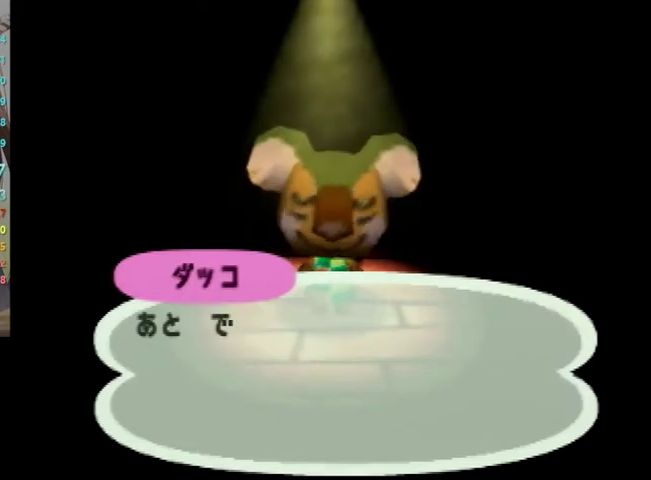
{"buttons": ["A", "B"], "left_stick": "center", "right_stick": "center", "events": [[67, "A", "down"], [100, "B", "down"], [133, "B", "up"], [200, "A", "up"], [267, "A", "down"], [300, "B", "down"], [333, "B", "up"], [400, "A", "up"], [433, "A", "down"], [467, "B", "down"]]}
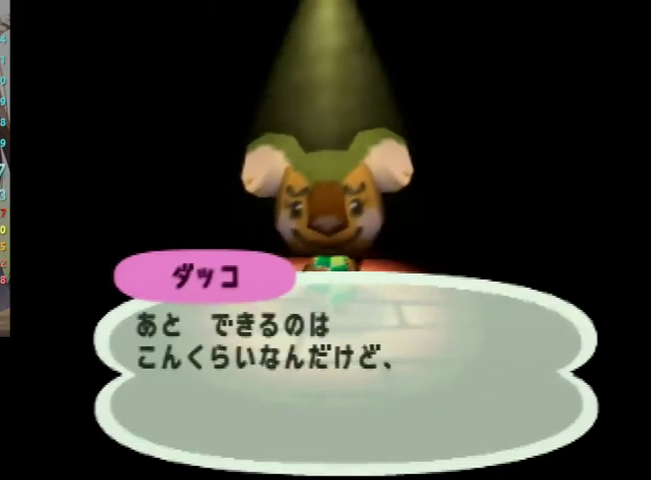
{"buttons": ["B"], "left_stick": "center", "right_stick": "center", "events": [[33, "A", "up"], [33, "B", "up"], [133, "B", "down"], [200, "B", "up"], [300, "B", "down"], [367, "B", "up"], [433, "B", "down"]]}
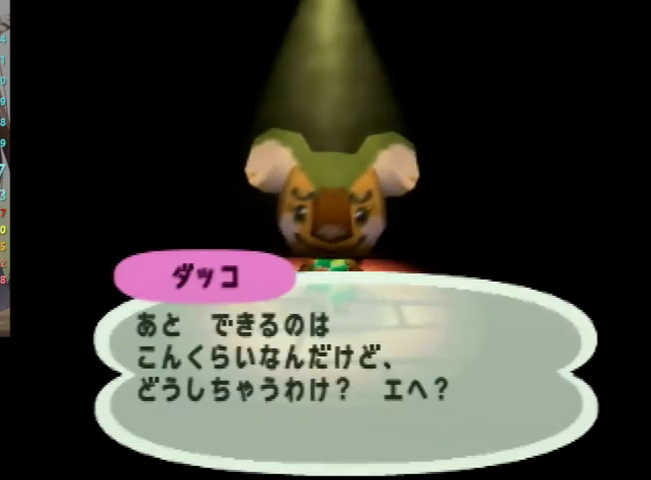
{"buttons": [], "left_stick": "center", "right_stick": "center", "events": [[33, "B", "up"], [400, "left_stick", "down"], [500, "left_stick", "center"]]}
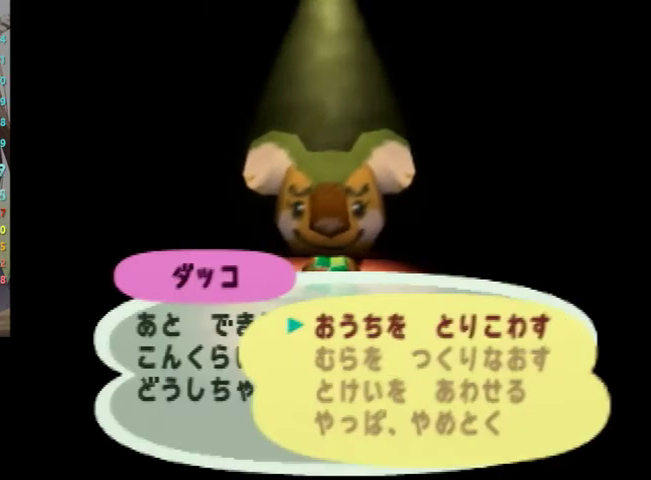
{"buttons": [], "left_stick": "center", "right_stick": "center", "events": [[100, "left_stick", "down"], [200, "A", "down"], [200, "left_stick", "center"], [233, "A", "up"], [367, "A", "down"], [400, "B", "down"], [433, "A", "up"], [433, "B", "up"]]}
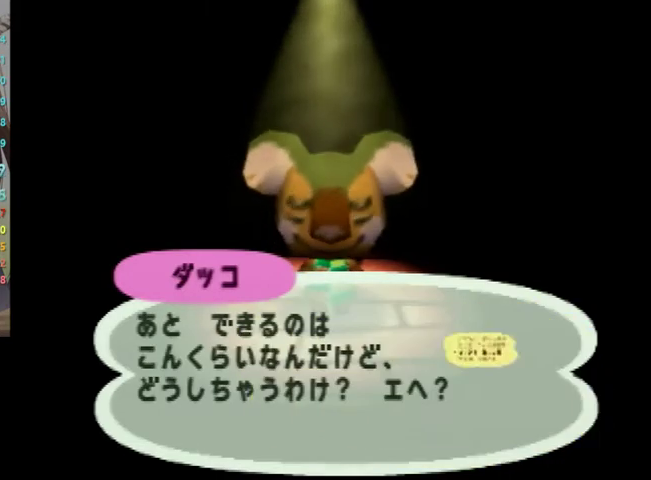
{"buttons": [], "left_stick": "center", "right_stick": "center", "events": [[33, "A", "down"], [33, "B", "down"], [100, "B", "up"], [133, "A", "up"], [200, "A", "down"], [200, "B", "down"], [233, "B", "up"], [267, "A", "up"], [367, "A", "down"], [367, "B", "down"], [433, "A", "up"], [433, "B", "up"]]}